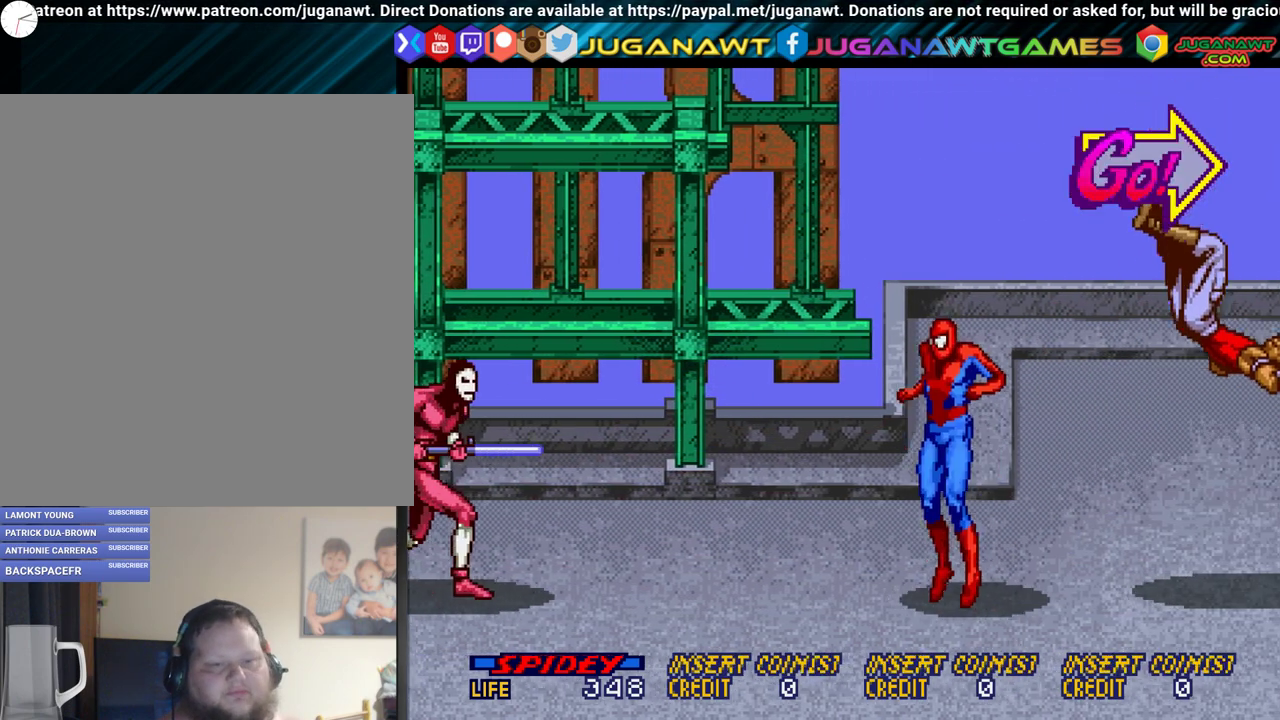
Gameplay with a controller (Xbox layout); each line is a JSON object with the inputs held at the frame after it (dt_ms = milliseconds from this image to that frame). "events" lists button and stick changes between this image and that frame as [ms after this image, input, new state], when the widget could be followed in between. Not read: L3 R3 left_stick right_stick.
{"dt_ms": 700, "buttons": ["DPAD_LEFT"], "events": [[317, "A", "down"], [383, "A", "up"]]}
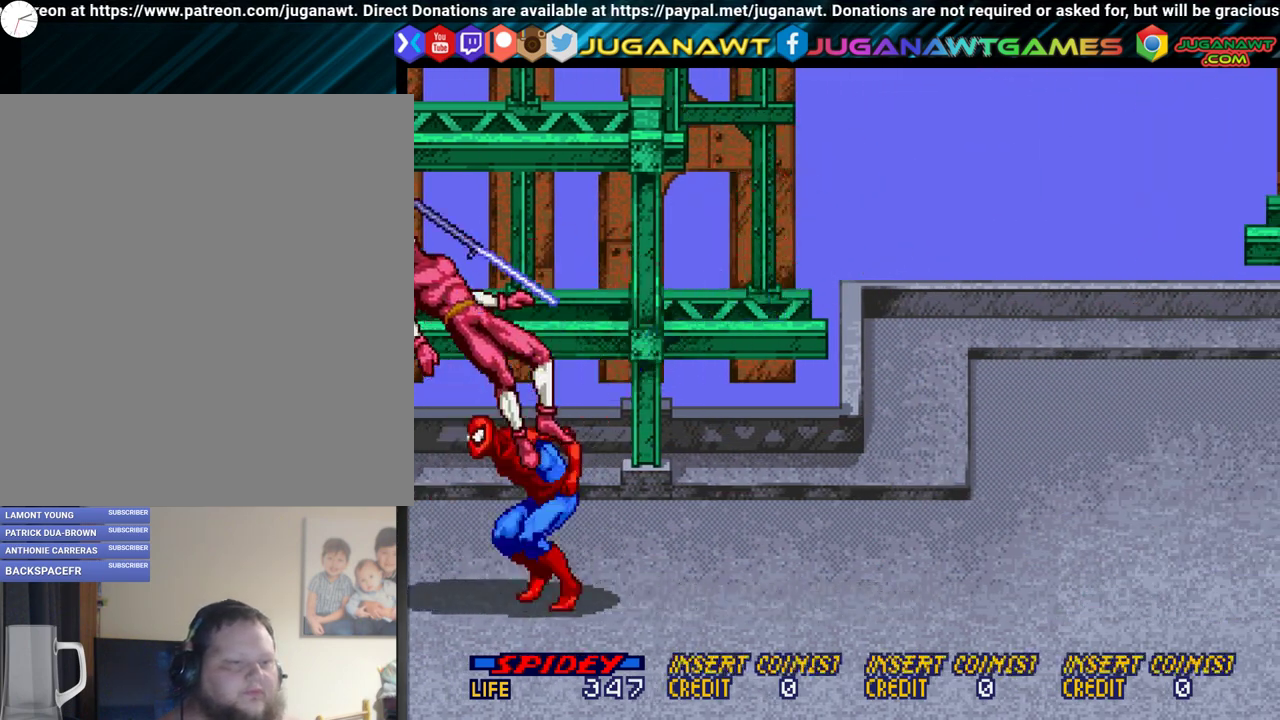
{"dt_ms": 500, "buttons": ["DPAD_RIGHT"], "events": [[100, "DPAD_LEFT", "up"], [167, "DPAD_RIGHT", "down"]]}
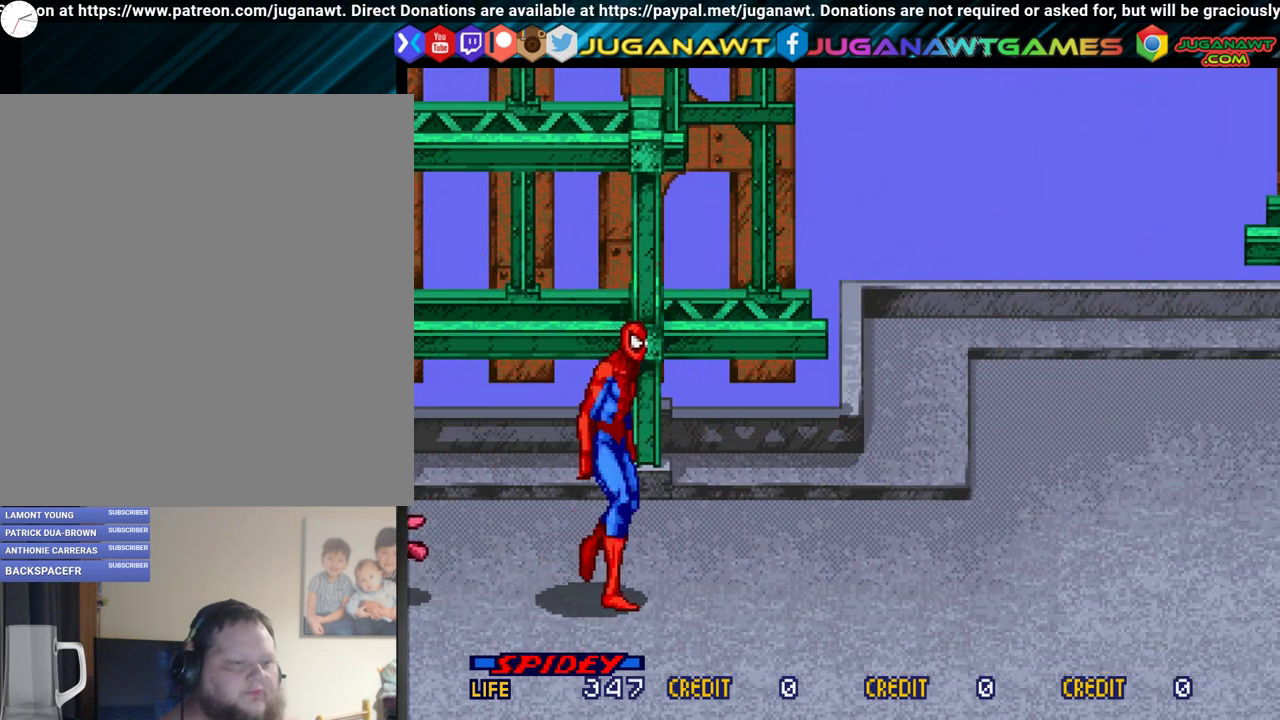
{"dt_ms": 500, "buttons": ["DPAD_RIGHT"], "events": []}
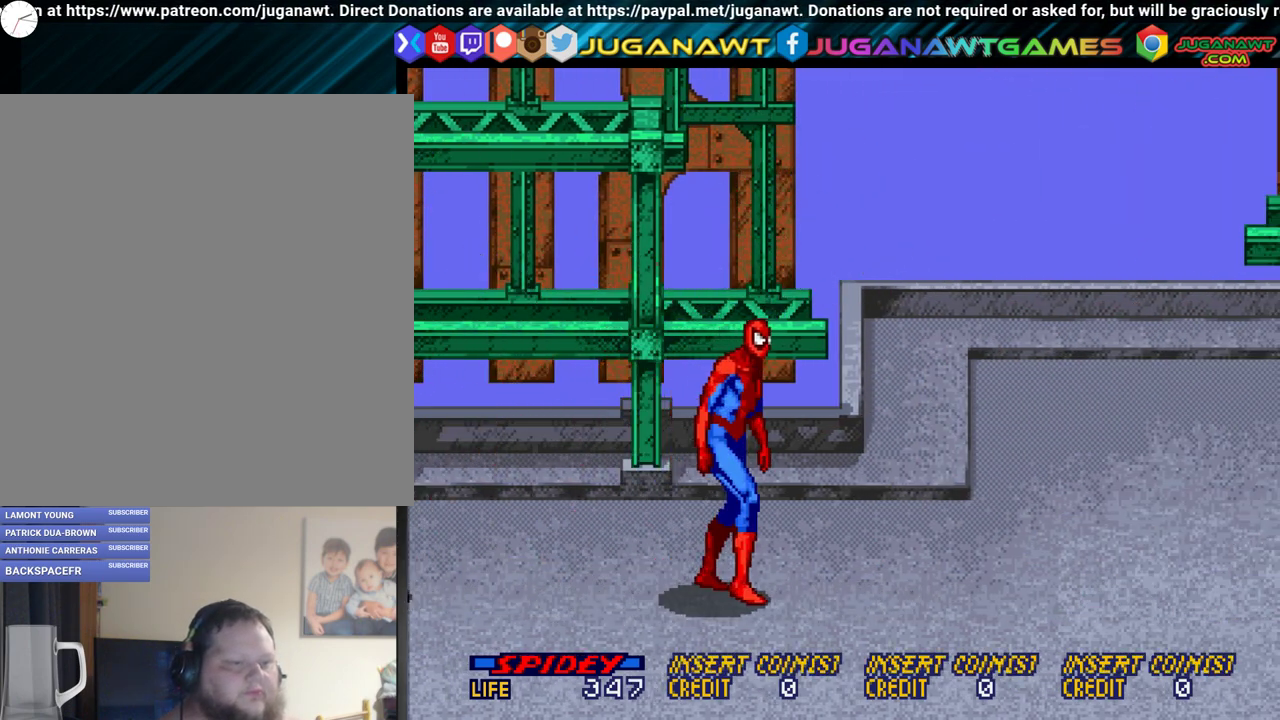
{"dt_ms": 500, "buttons": ["DPAD_RIGHT"], "events": []}
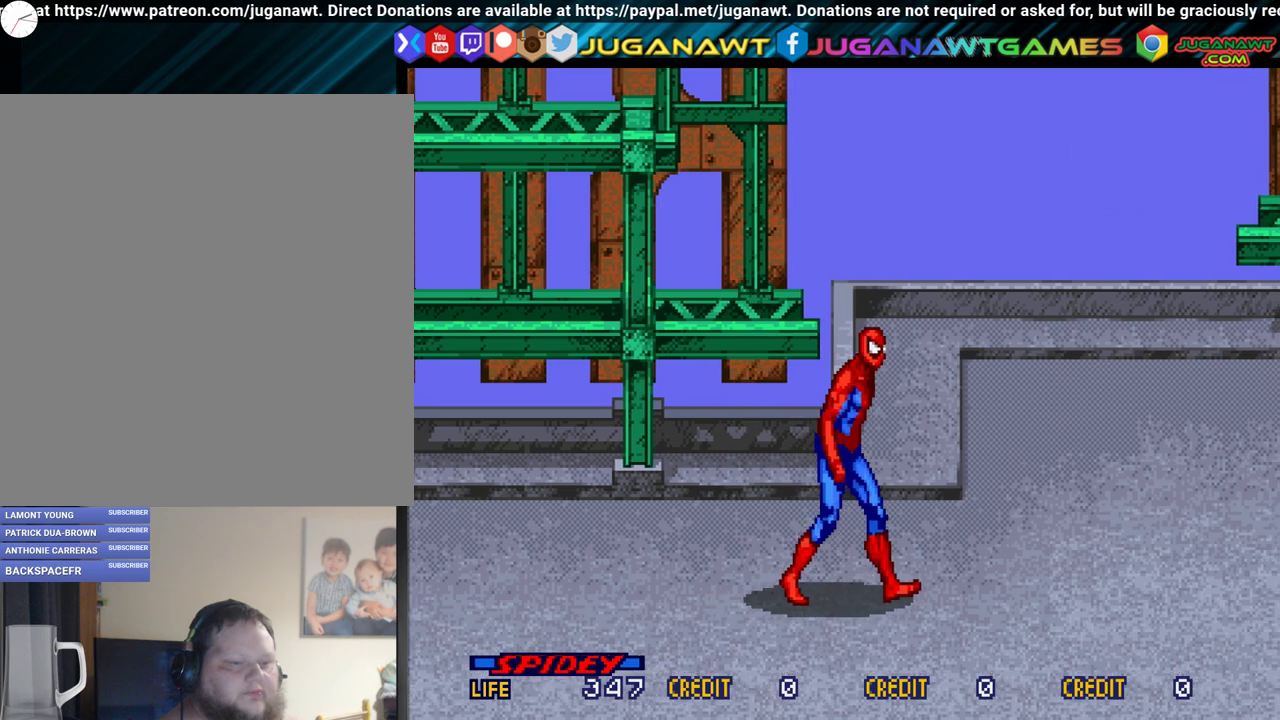
{"dt_ms": 500, "buttons": ["DPAD_UP", "DPAD_RIGHT"], "events": [[450, "DPAD_UP", "down"]]}
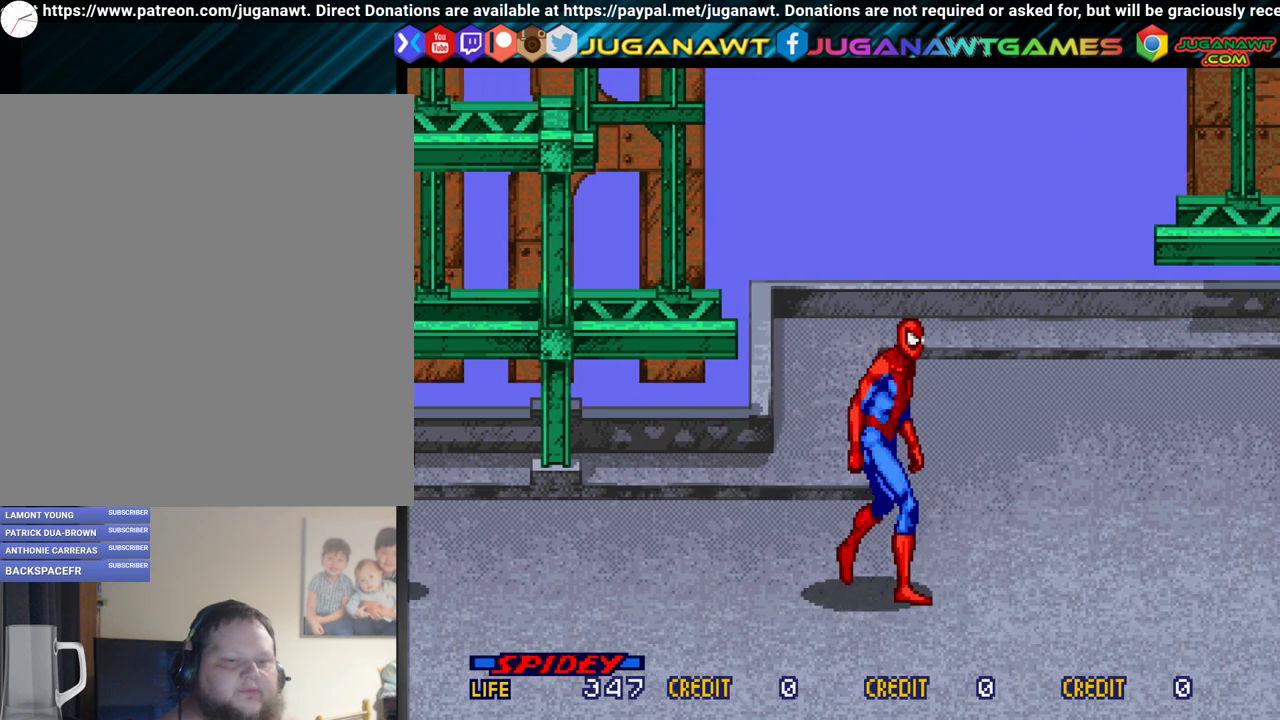
{"dt_ms": 500, "buttons": ["DPAD_UP", "DPAD_RIGHT"], "events": []}
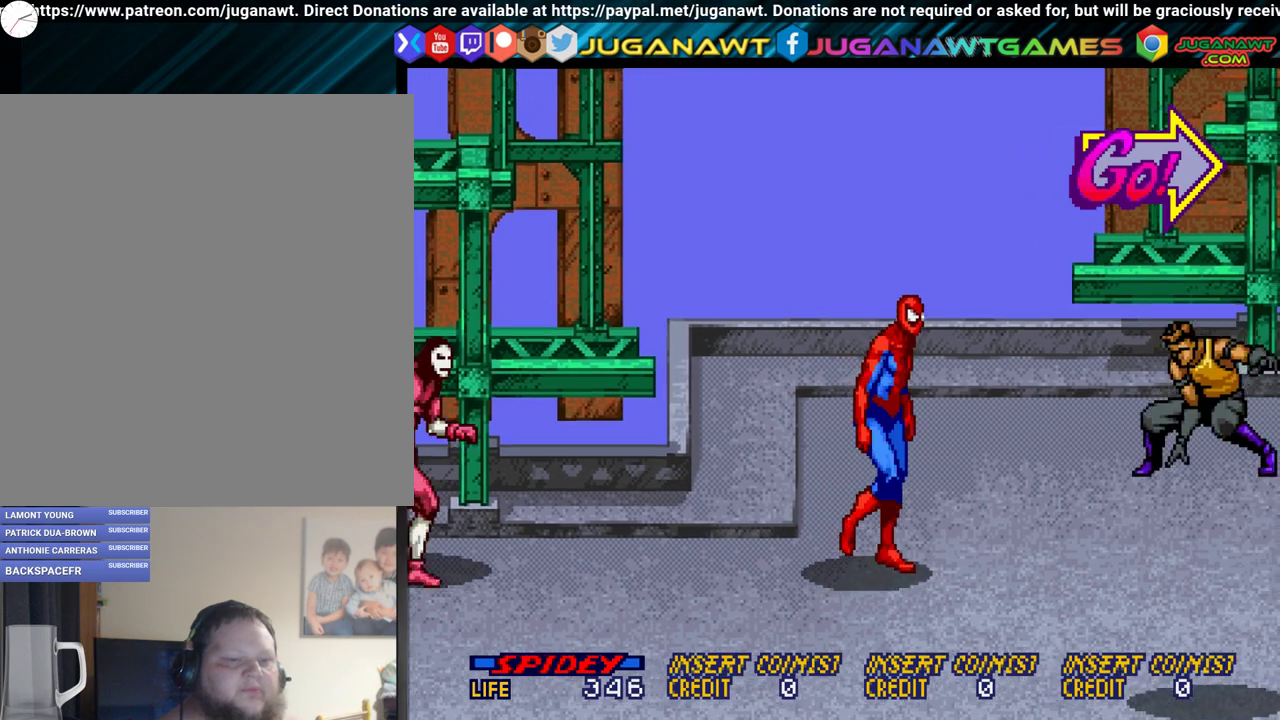
{"dt_ms": 500, "buttons": ["DPAD_UP", "DPAD_RIGHT"], "events": []}
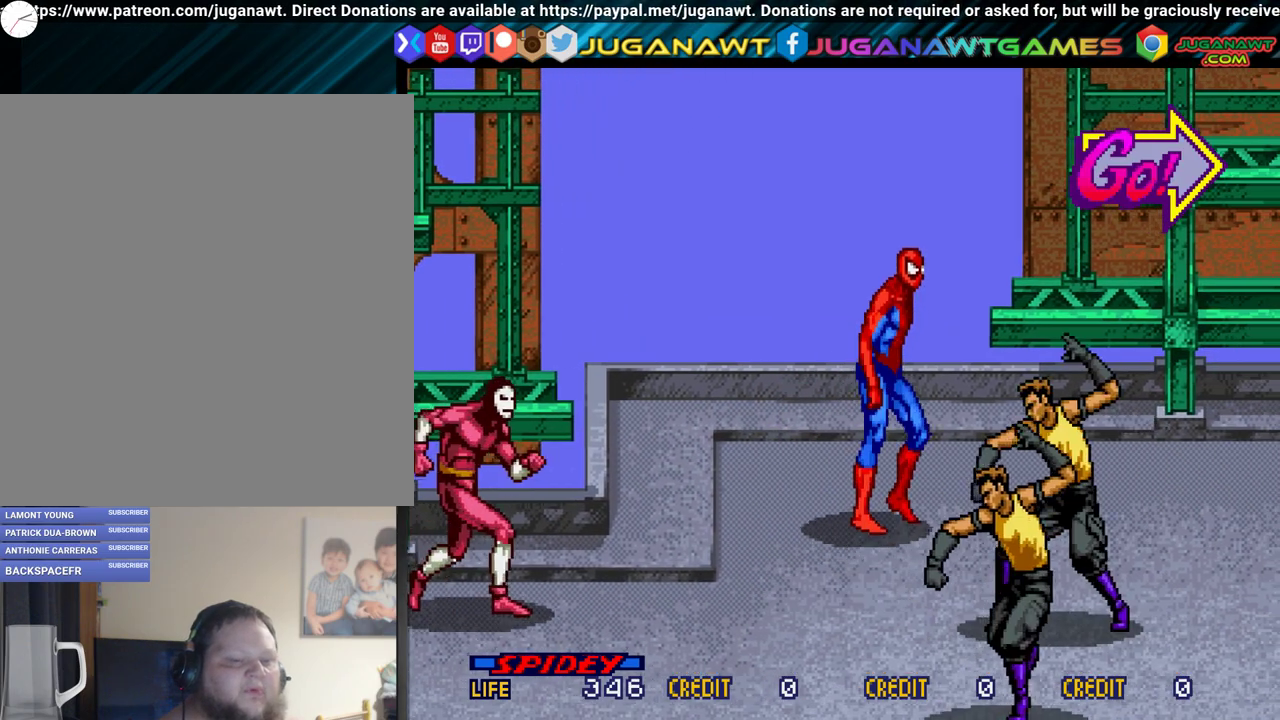
{"dt_ms": 600, "buttons": ["DPAD_RIGHT"], "events": [[83, "DPAD_UP", "up"], [467, "A", "down"], [550, "A", "up"]]}
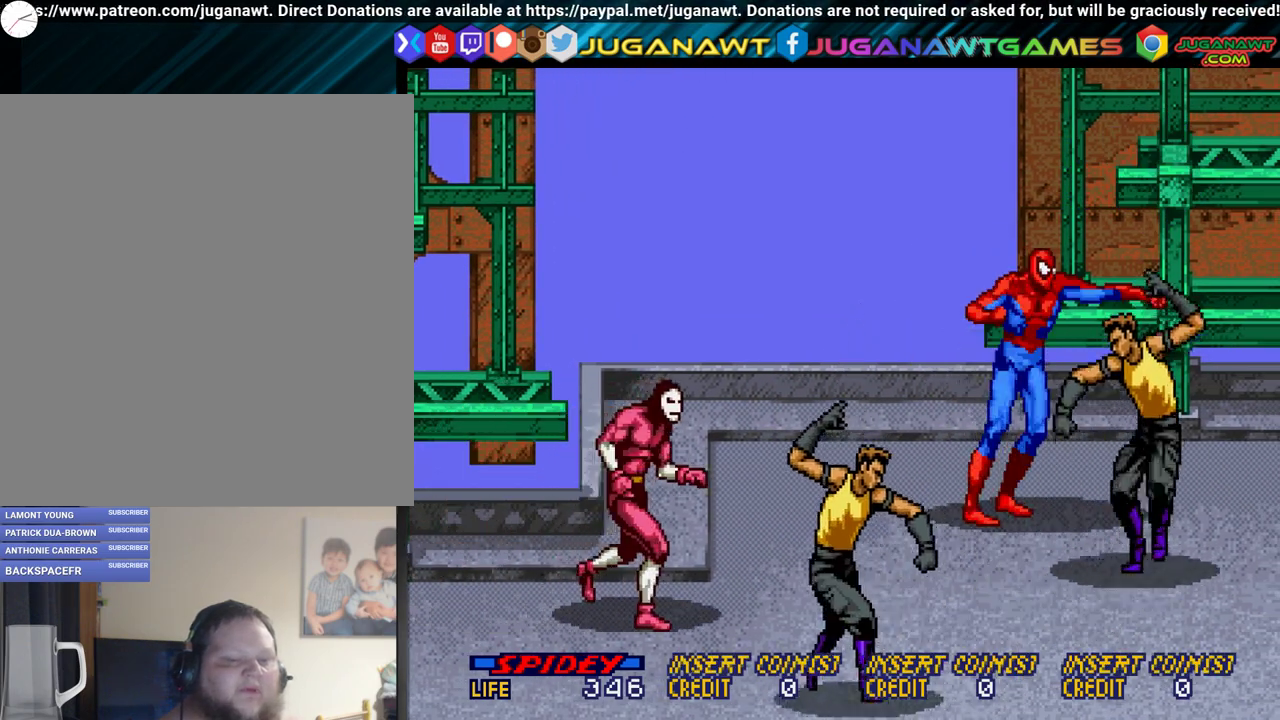
{"dt_ms": 300, "buttons": ["A"], "events": [[67, "A", "down"], [133, "DPAD_RIGHT", "up"], [167, "A", "up"], [233, "A", "down"]]}
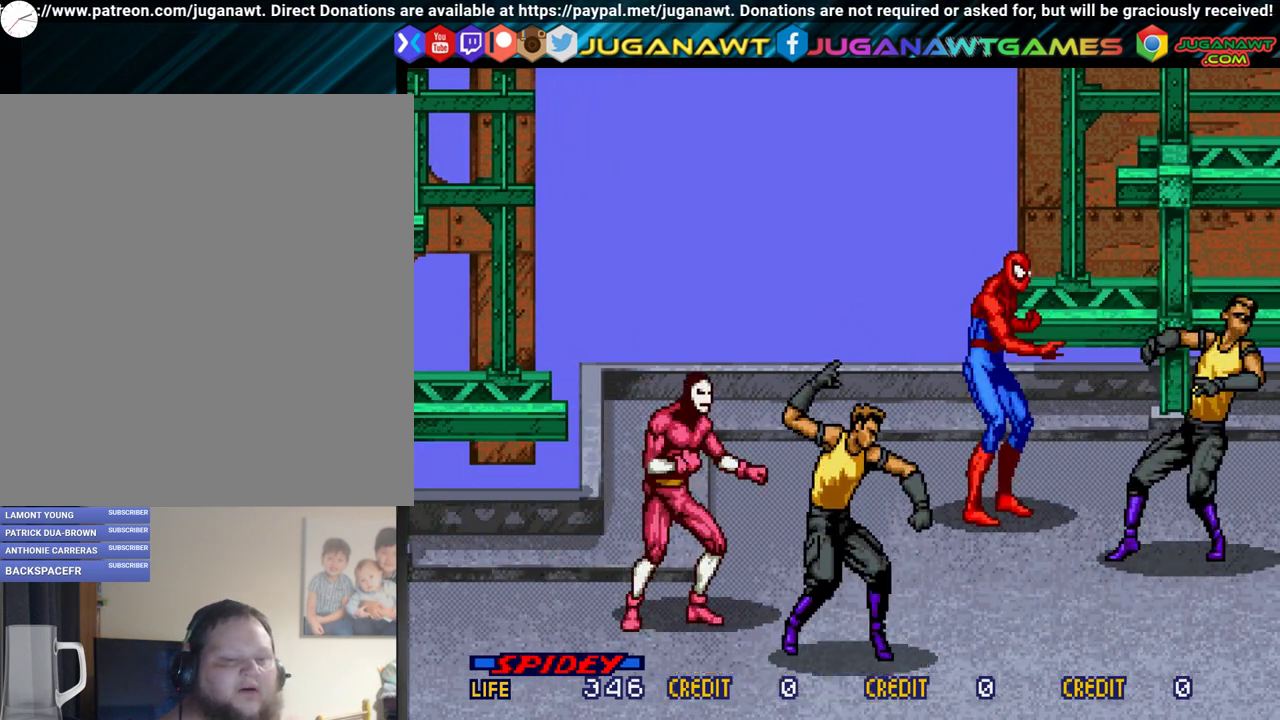
{"dt_ms": 400, "buttons": ["A", "DPAD_LEFT"], "events": [[17, "A", "up"], [117, "A", "down"], [217, "A", "up"], [317, "A", "down"], [317, "DPAD_LEFT", "down"]]}
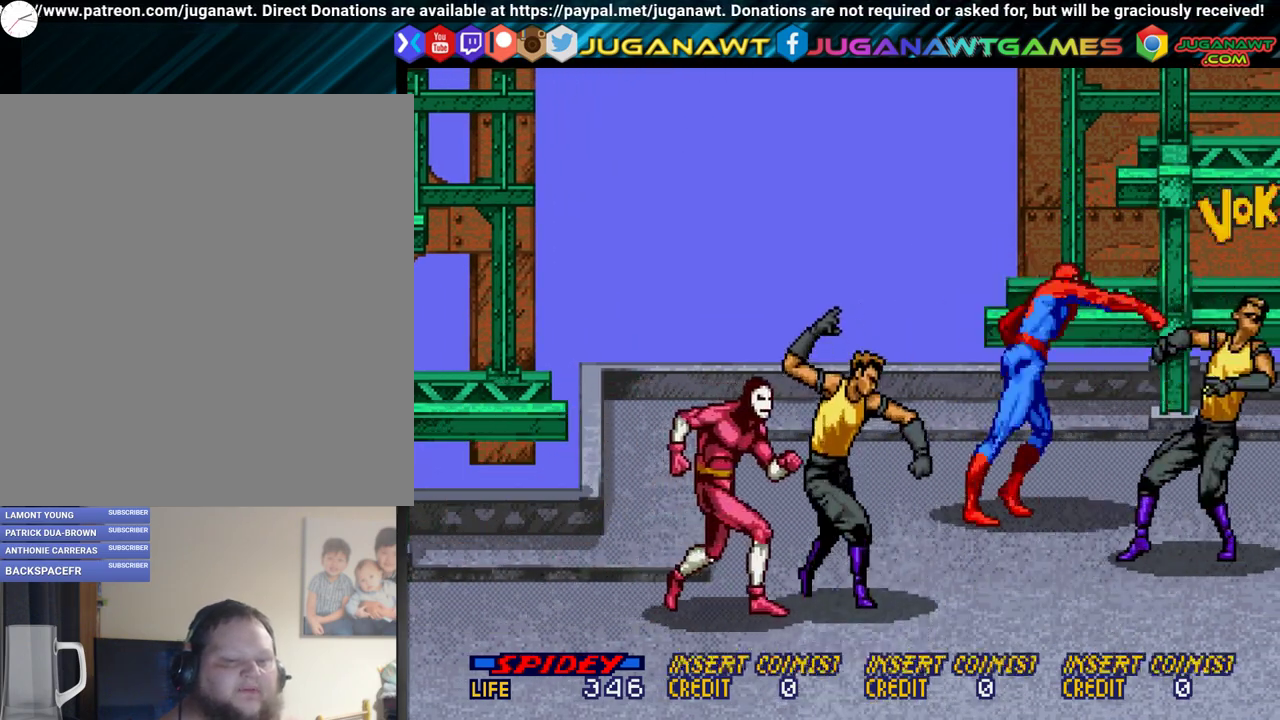
{"dt_ms": 600, "buttons": ["DPAD_DOWN", "DPAD_RIGHT"], "events": [[17, "A", "up"], [100, "A", "down"], [183, "A", "up"], [317, "A", "down"], [317, "DPAD_DOWN", "down"], [417, "A", "up"], [500, "A", "down"], [567, "DPAD_LEFT", "up"], [583, "A", "up"], [600, "DPAD_RIGHT", "down"]]}
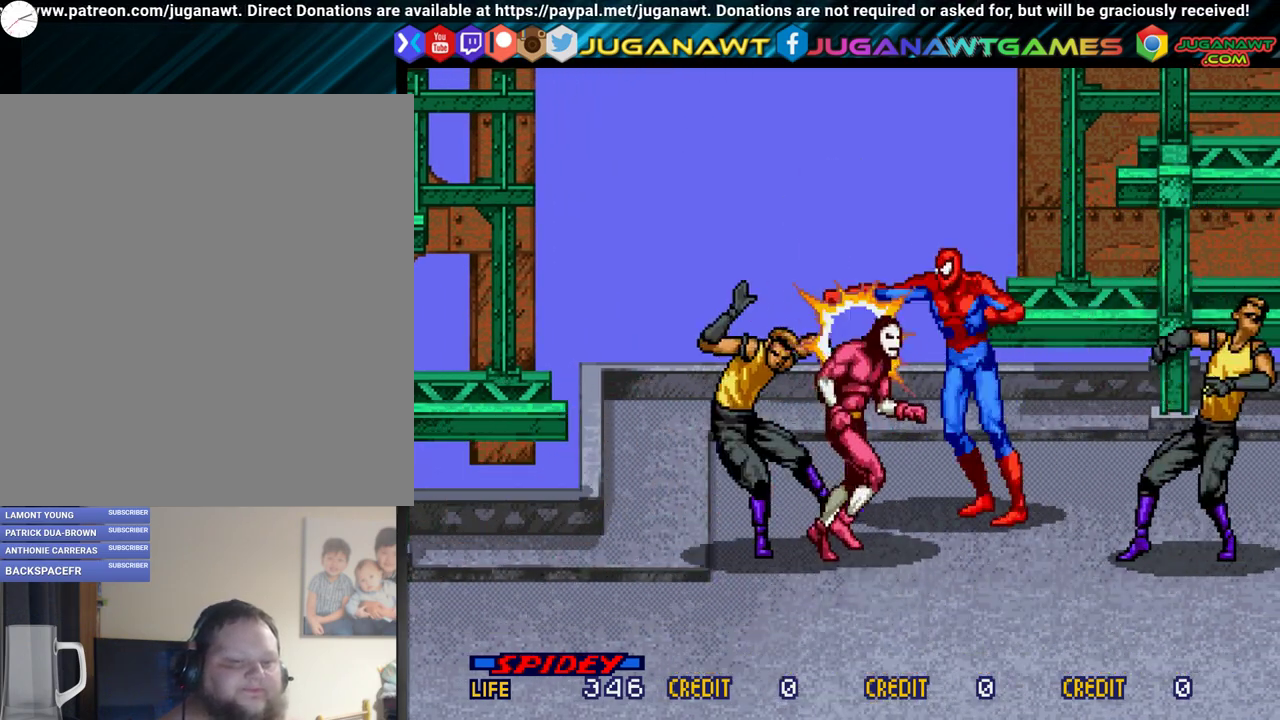
{"dt_ms": 300, "buttons": ["A", "DPAD_RIGHT"], "events": [[83, "A", "down"], [117, "DPAD_DOWN", "up"], [183, "A", "up"], [300, "A", "down"]]}
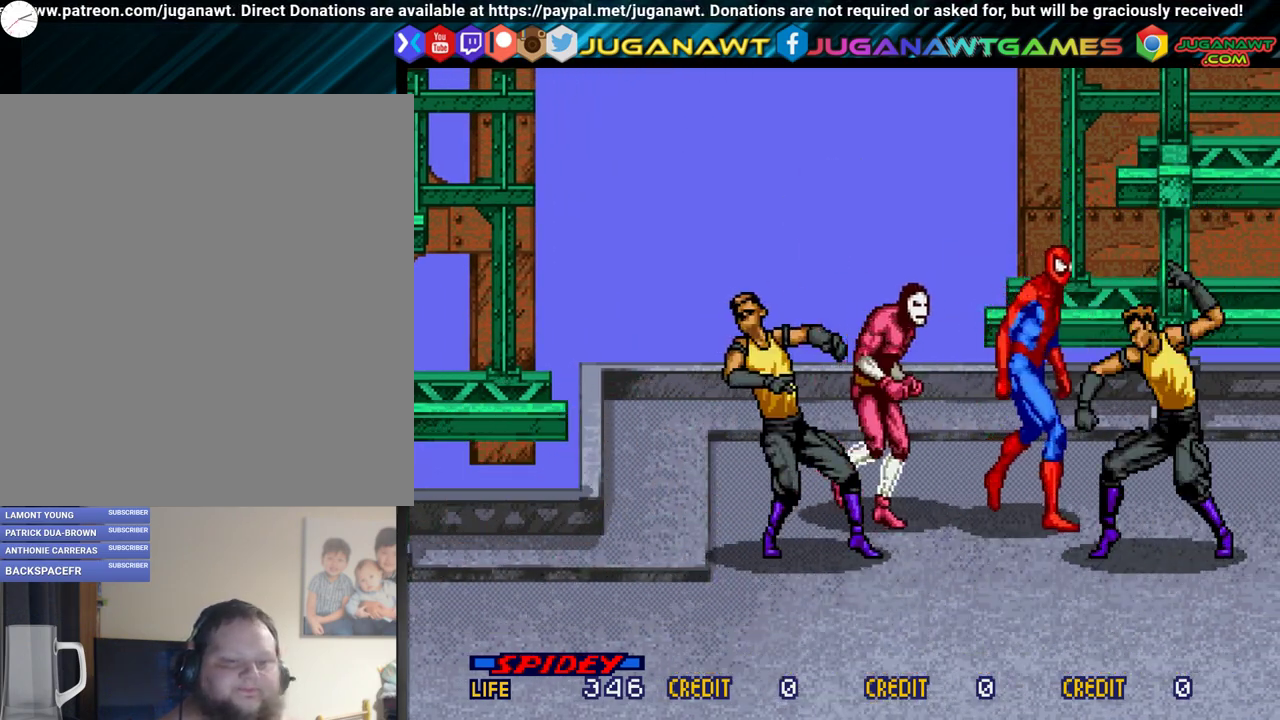
{"dt_ms": 300, "buttons": ["DPAD_LEFT"], "events": [[33, "DPAD_DOWN", "down"], [83, "A", "up"], [117, "DPAD_DOWN", "up"], [150, "DPAD_RIGHT", "up"], [183, "A", "down"], [217, "DPAD_LEFT", "down"], [250, "A", "up"]]}
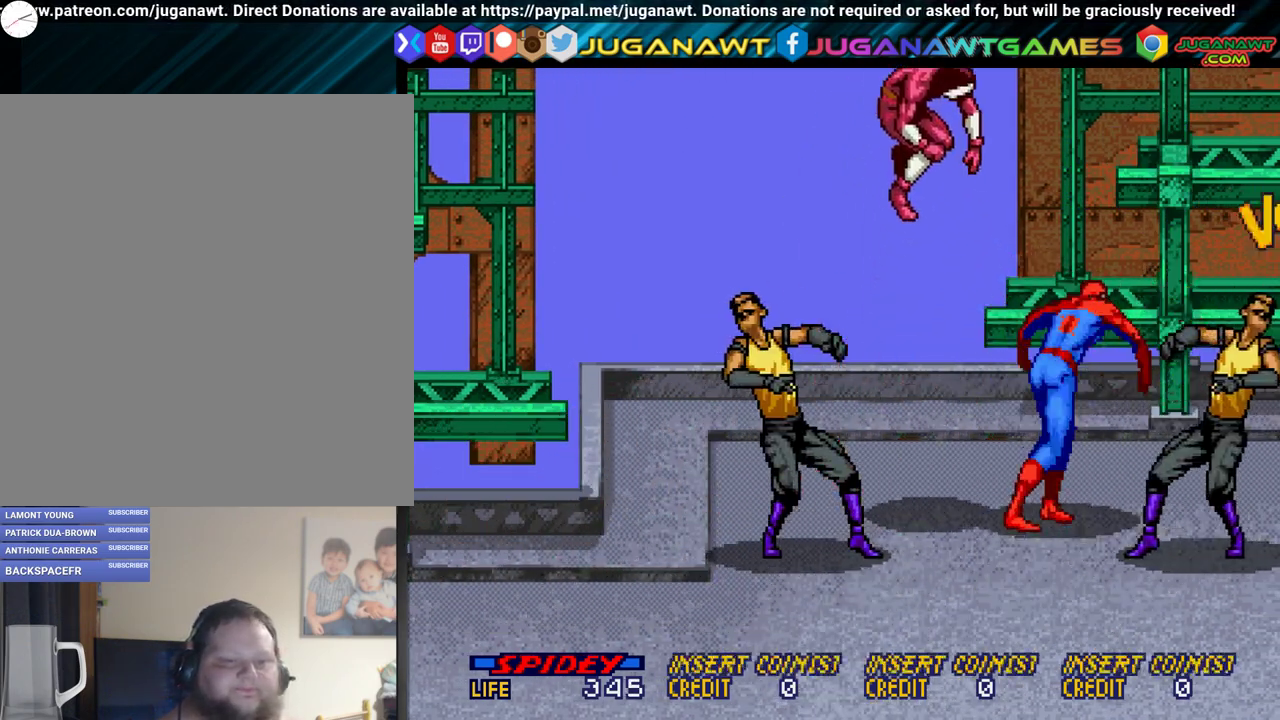
{"dt_ms": 700, "buttons": ["DPAD_RIGHT"], "events": [[33, "A", "down"], [133, "A", "up"], [217, "A", "down"], [283, "A", "up"], [450, "A", "down"], [500, "A", "up"], [617, "DPAD_LEFT", "up"], [700, "DPAD_RIGHT", "down"]]}
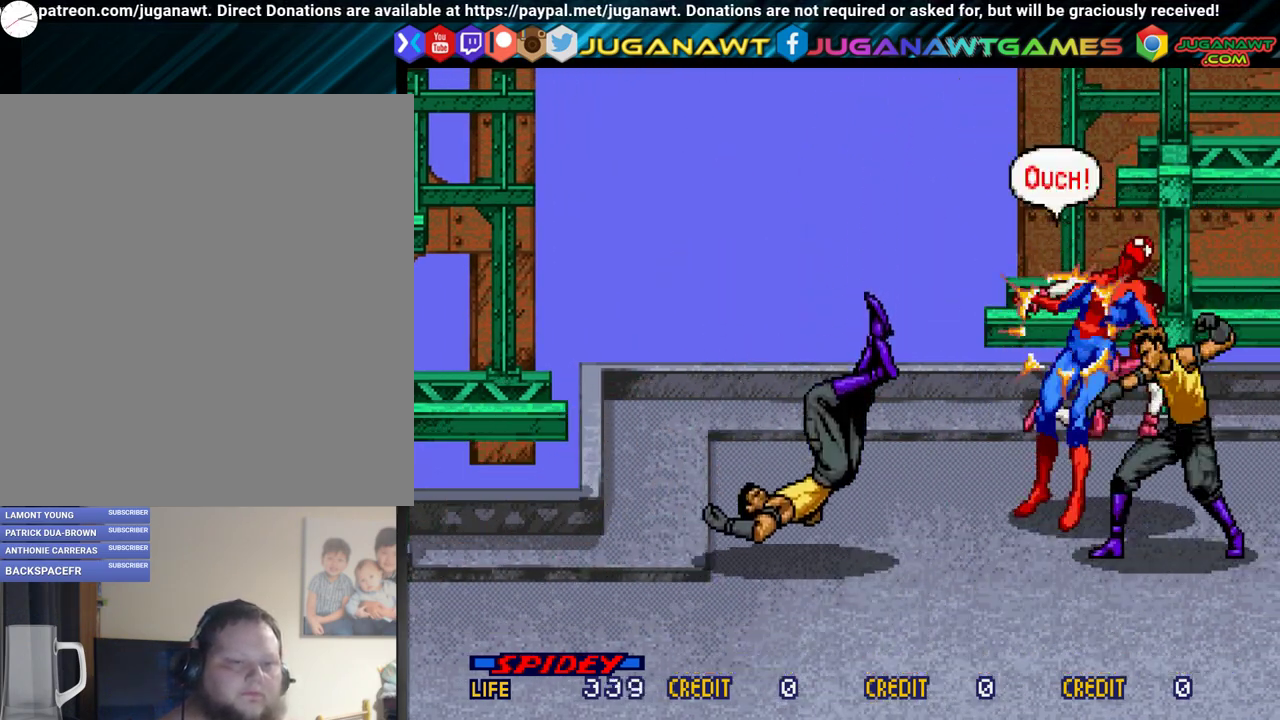
{"dt_ms": 300, "buttons": ["DPAD_DOWN", "DPAD_RIGHT"], "events": [[50, "A", "down"], [150, "A", "up"], [217, "A", "down"], [300, "A", "up"], [300, "DPAD_DOWN", "down"]]}
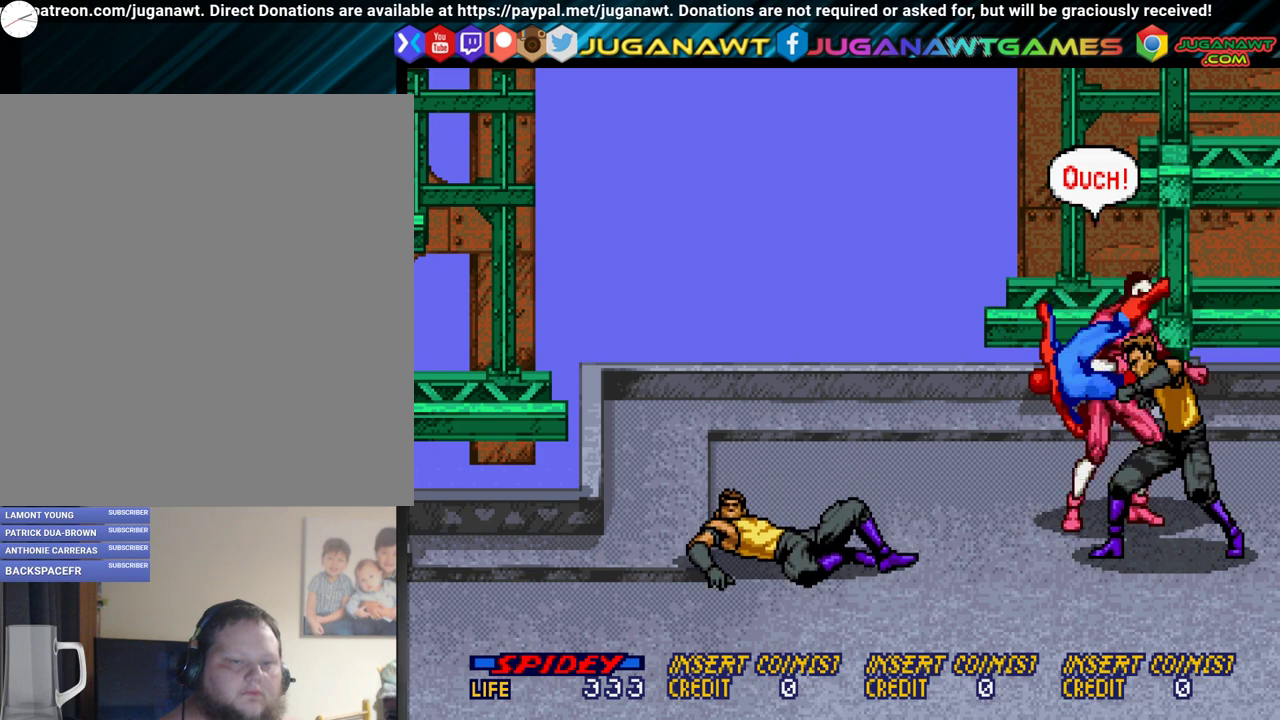
{"dt_ms": 600, "buttons": ["A"], "events": [[133, "A", "down"], [183, "A", "up"], [300, "A", "down"], [417, "A", "up"], [450, "DPAD_DOWN", "up"], [533, "DPAD_RIGHT", "up"], [567, "A", "down"]]}
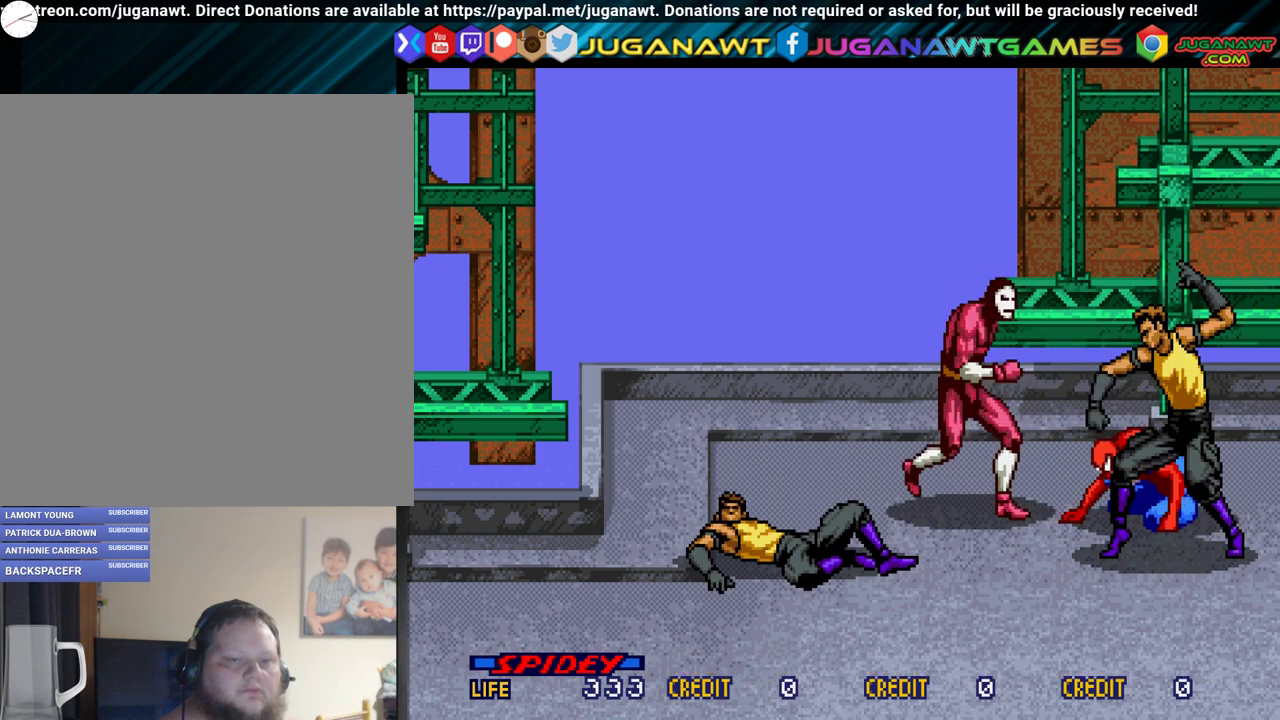
{"dt_ms": 500, "buttons": ["DPAD_LEFT"], "events": [[33, "A", "up"], [83, "DPAD_LEFT", "down"], [133, "A", "down"], [200, "A", "up"], [317, "A", "down"], [433, "A", "up"]]}
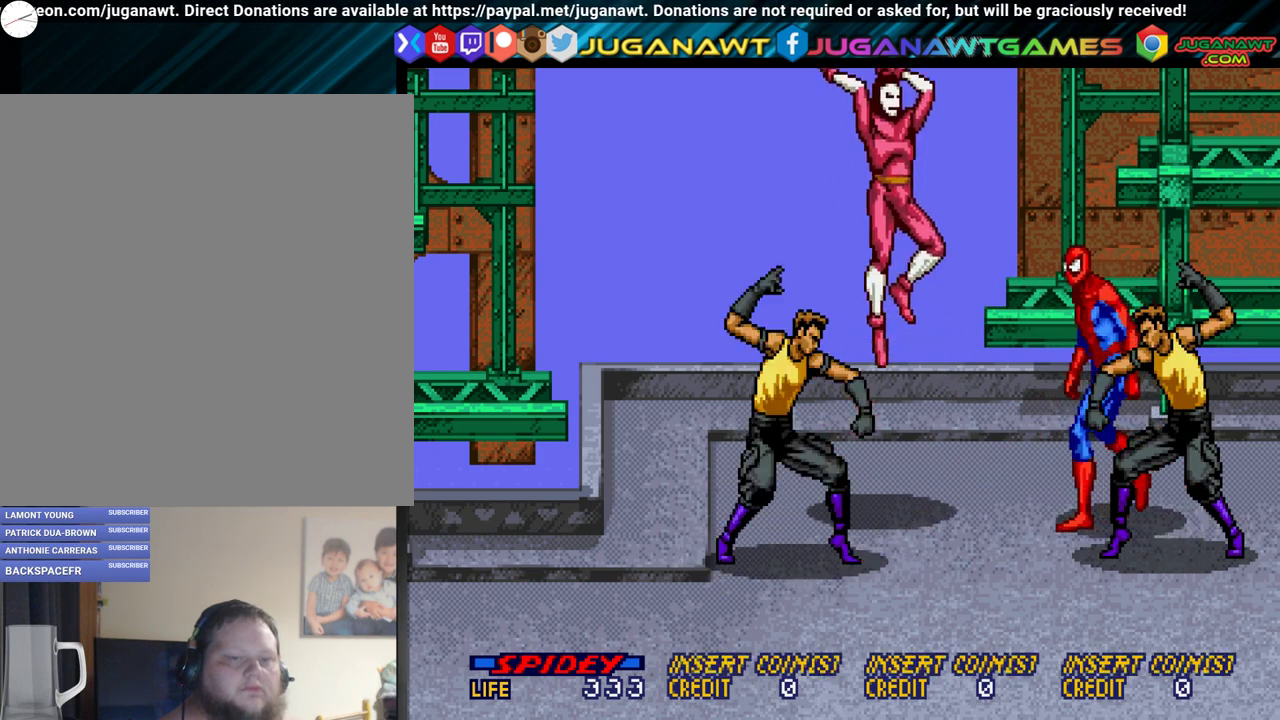
{"dt_ms": 400, "buttons": ["DPAD_LEFT"], "events": [[50, "A", "down"], [100, "A", "up"]]}
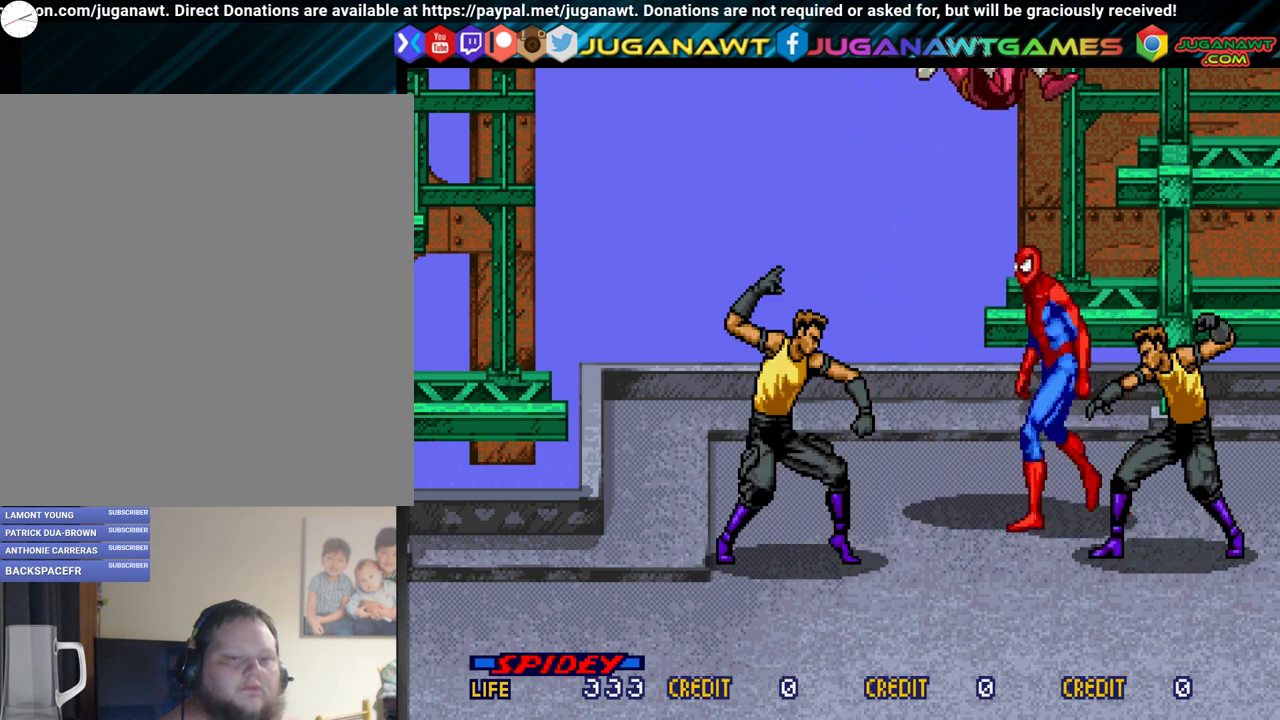
{"dt_ms": 500, "buttons": ["A", "DPAD_LEFT"], "events": [[183, "DPAD_DOWN", "down"], [433, "DPAD_DOWN", "up"], [467, "A", "down"]]}
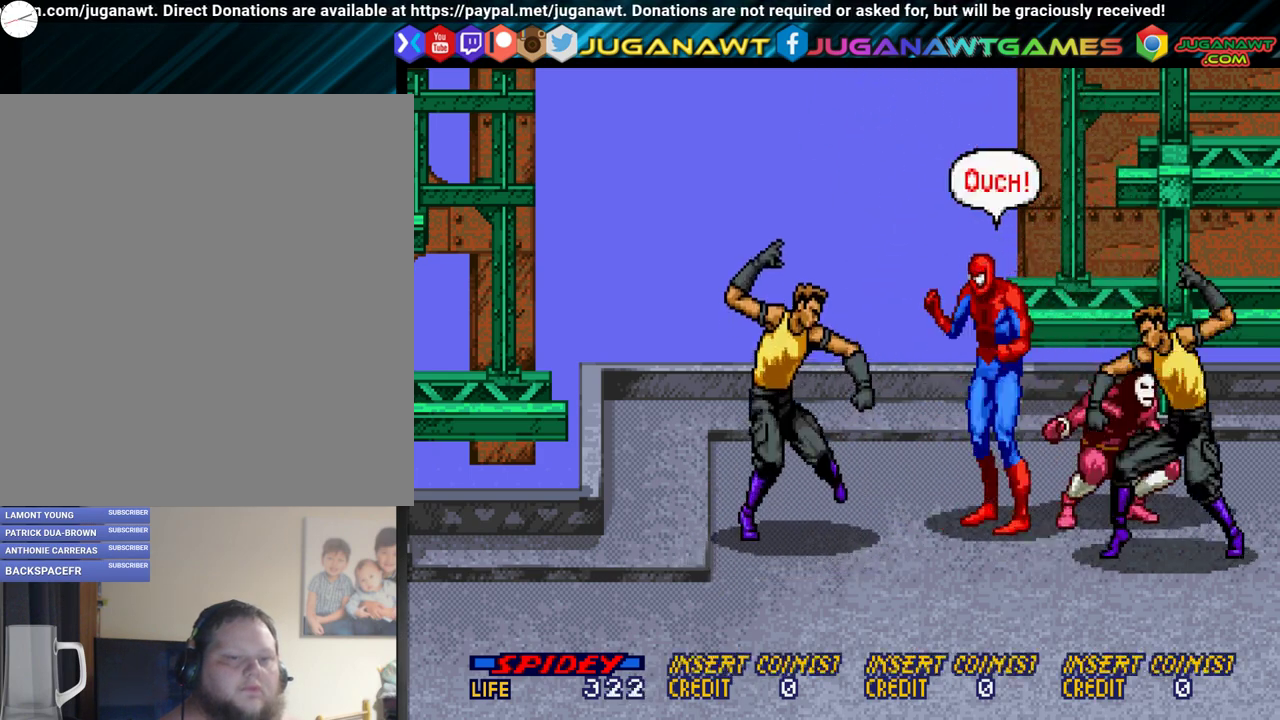
{"dt_ms": 300, "buttons": [], "events": [[33, "A", "up"], [100, "A", "down"], [233, "A", "up"], [300, "DPAD_LEFT", "up"]]}
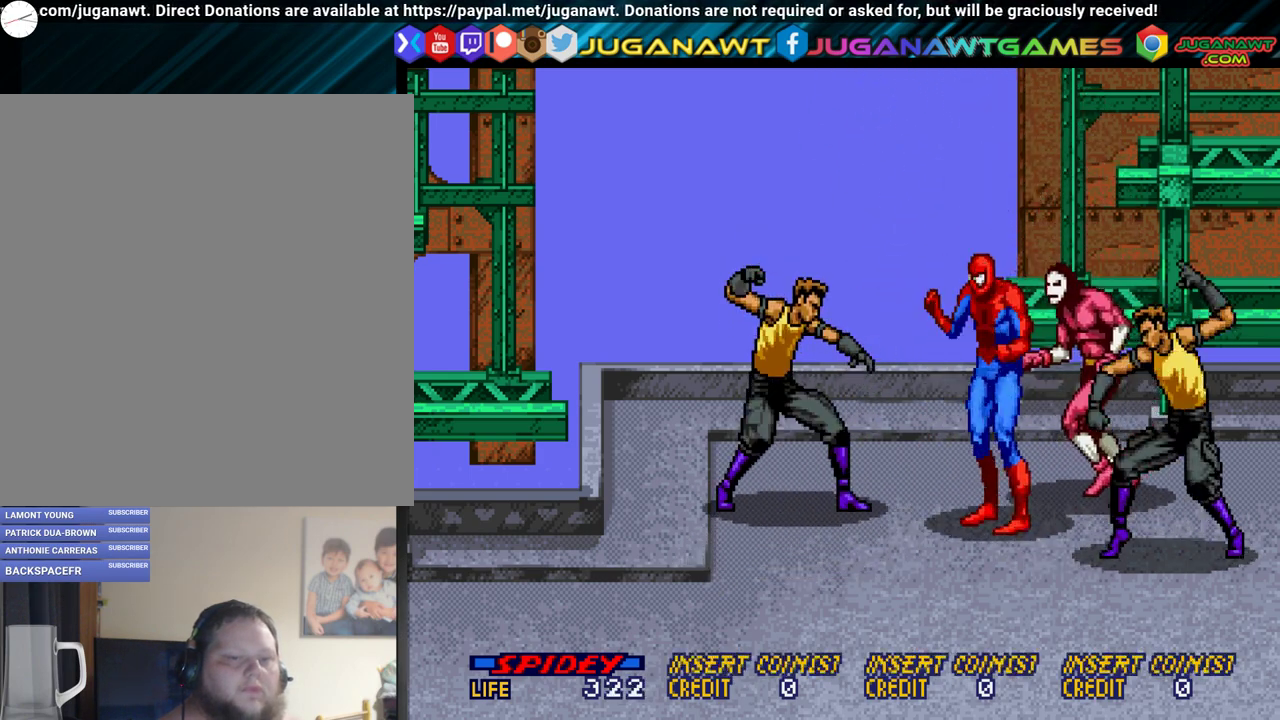
{"dt_ms": 300, "buttons": ["A", "DPAD_RIGHT"], "events": [[100, "A", "down"], [100, "DPAD_RIGHT", "down"], [183, "A", "up"], [283, "A", "down"]]}
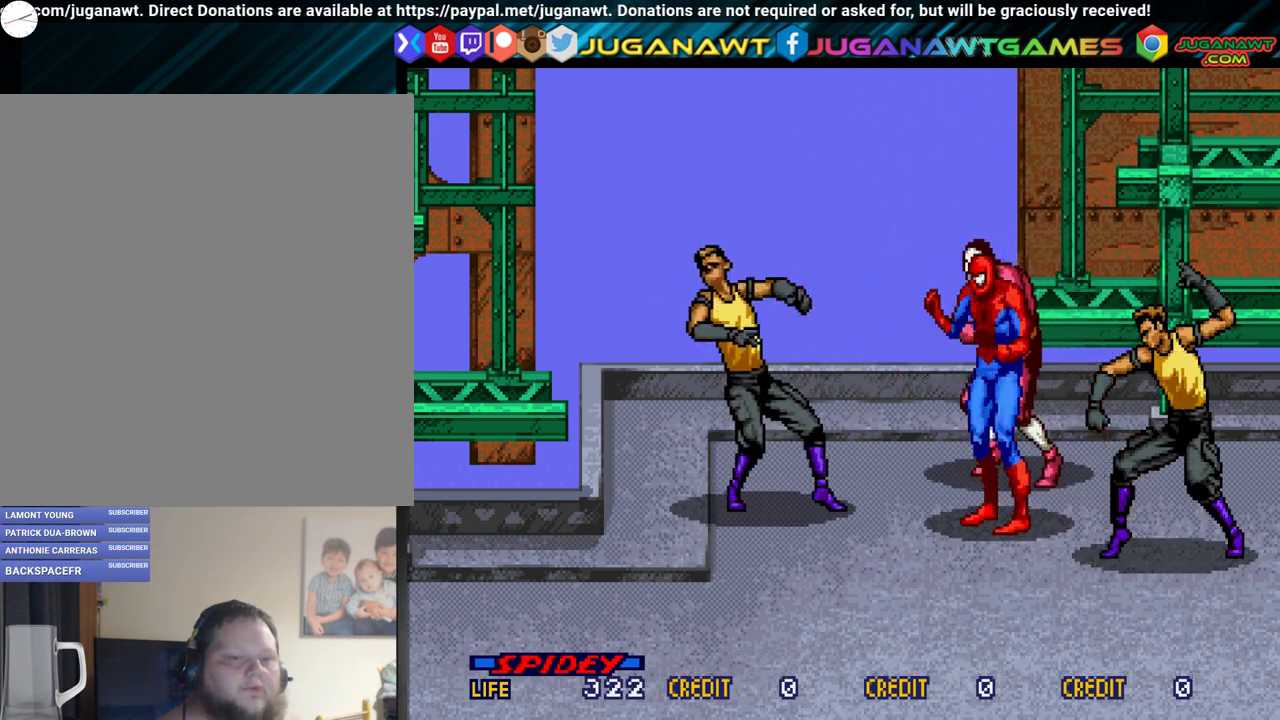
{"dt_ms": 300, "buttons": ["DPAD_RIGHT"], "events": [[67, "A", "up"], [133, "A", "down"], [233, "A", "up"]]}
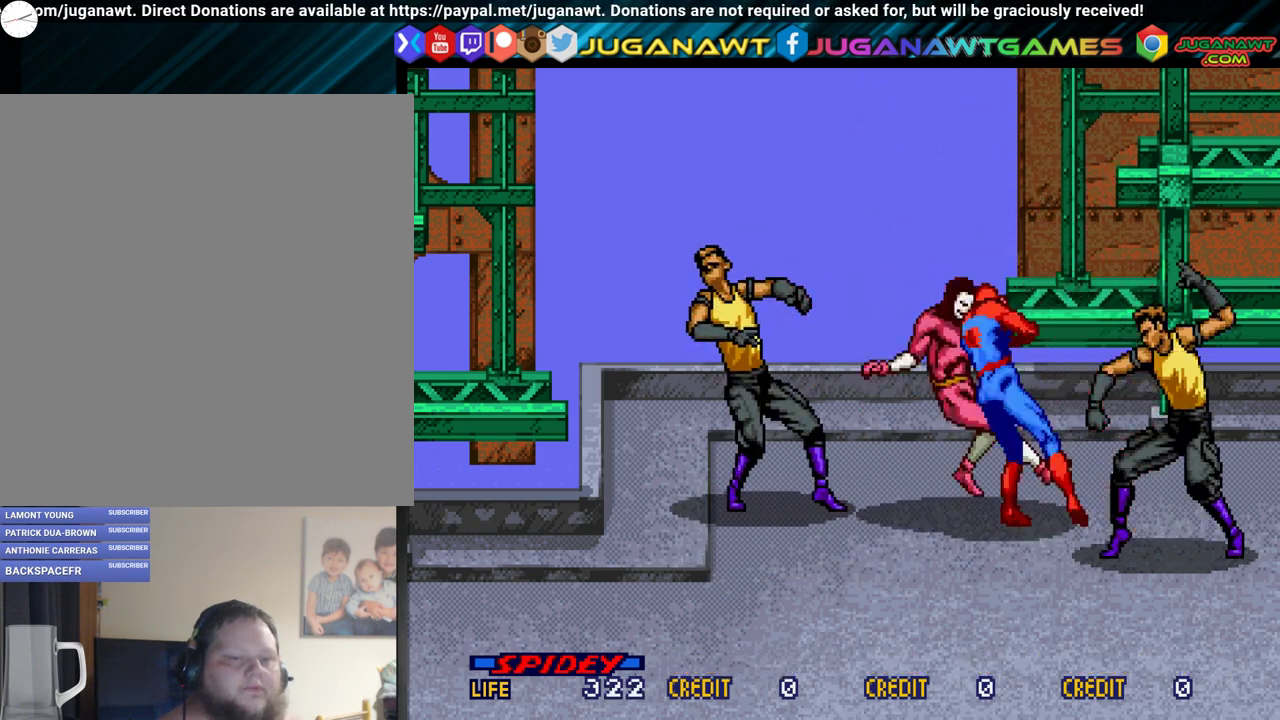
{"dt_ms": 400, "buttons": ["A", "DPAD_LEFT"], "events": [[50, "A", "down"], [117, "A", "up"], [150, "DPAD_RIGHT", "up"], [183, "DPAD_LEFT", "down"], [250, "A", "down"], [300, "A", "up"], [400, "A", "down"]]}
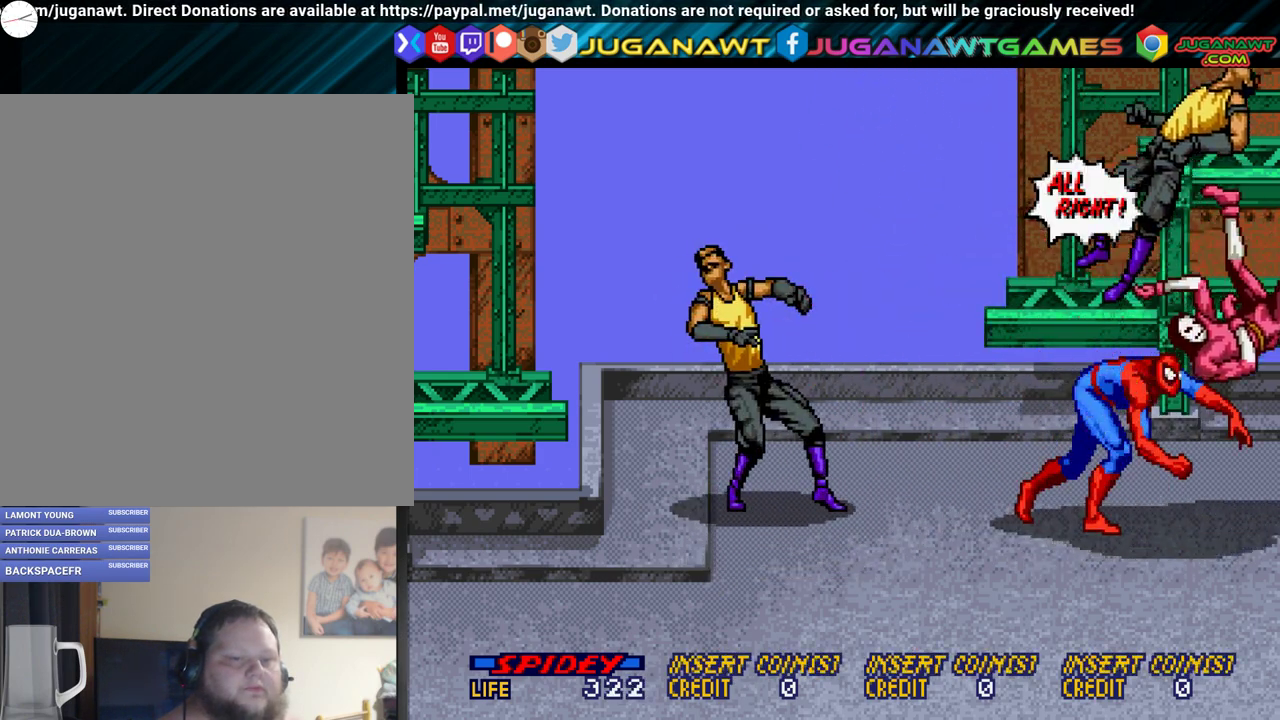
{"dt_ms": 700, "buttons": ["A", "DPAD_LEFT"], "events": [[100, "A", "up"], [517, "A", "down"], [617, "A", "up"], [700, "A", "down"]]}
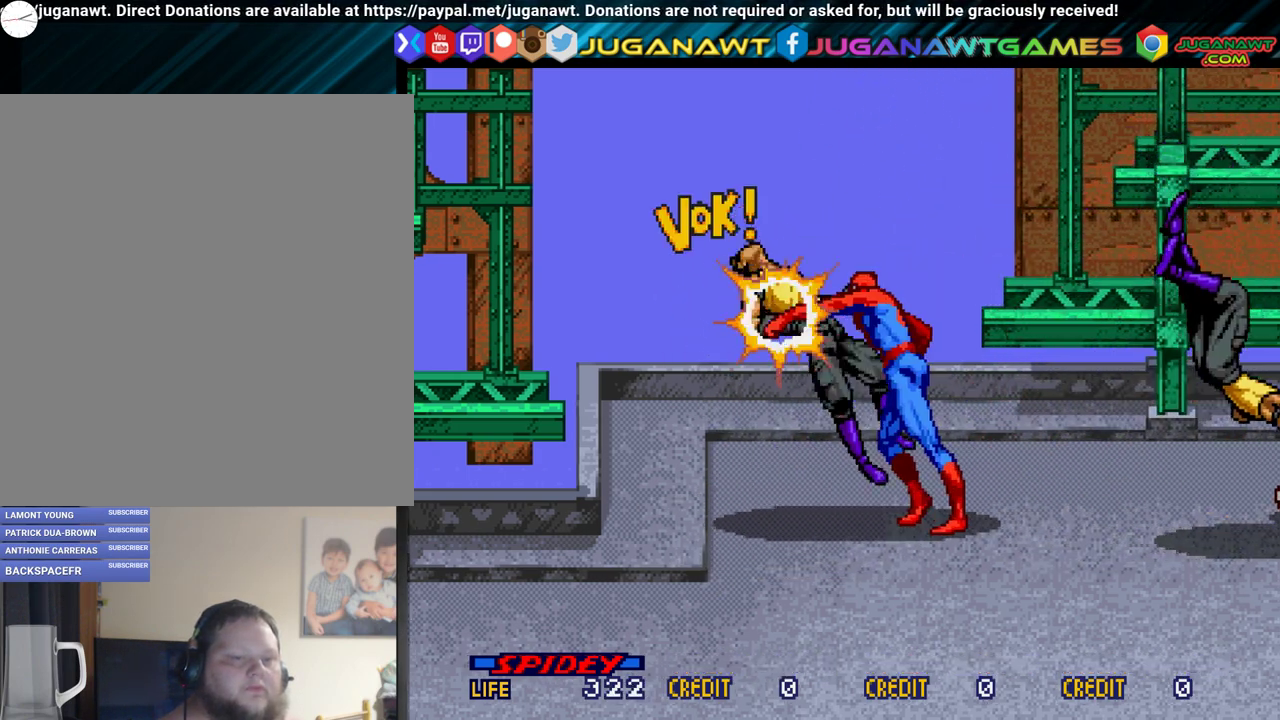
{"dt_ms": 500, "buttons": [], "events": [[100, "A", "up"], [167, "A", "down"], [217, "A", "up"], [433, "DPAD_LEFT", "up"]]}
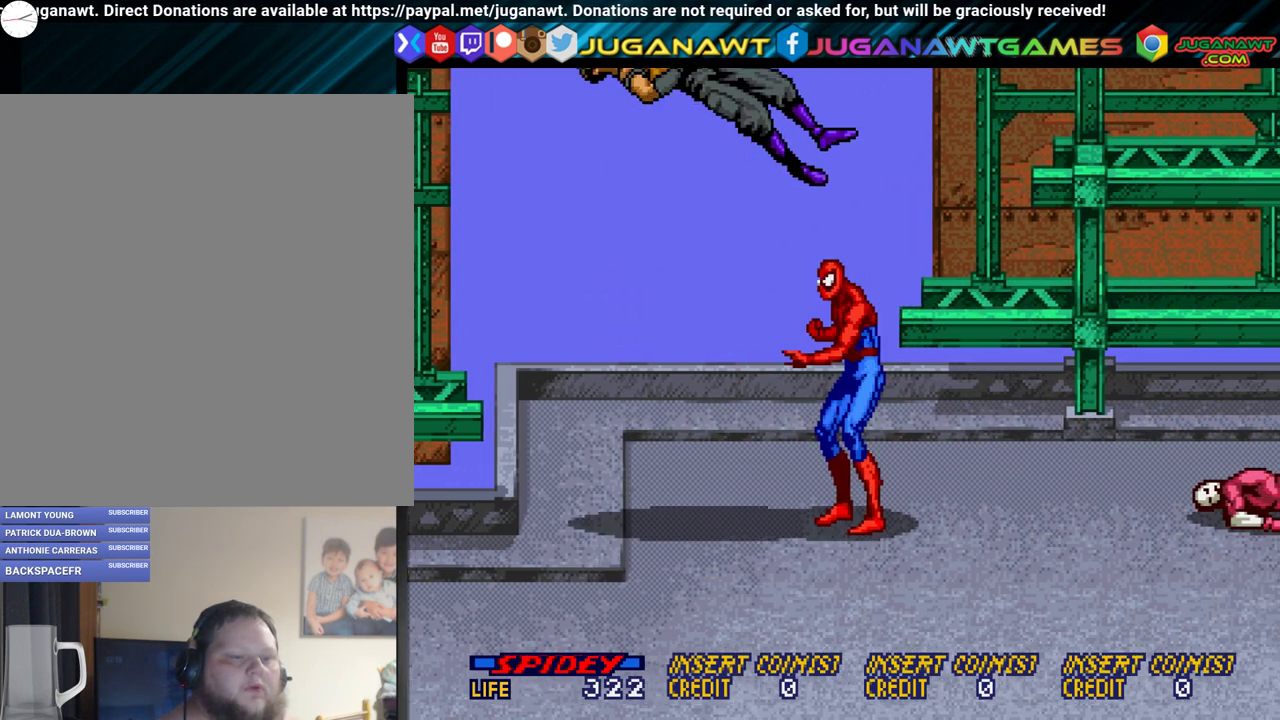
{"dt_ms": 500, "buttons": ["DPAD_RIGHT"], "events": [[50, "DPAD_RIGHT", "down"]]}
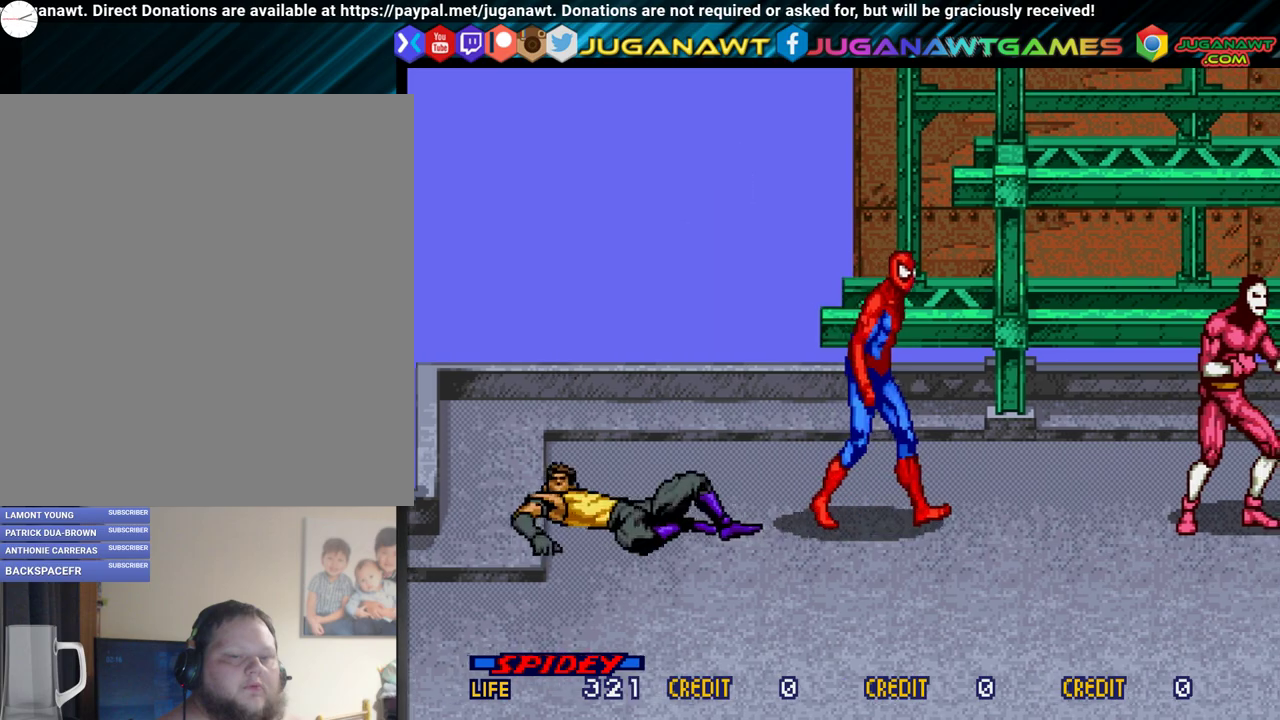
{"dt_ms": 400, "buttons": ["A", "DPAD_RIGHT"], "events": [[350, "A", "down"]]}
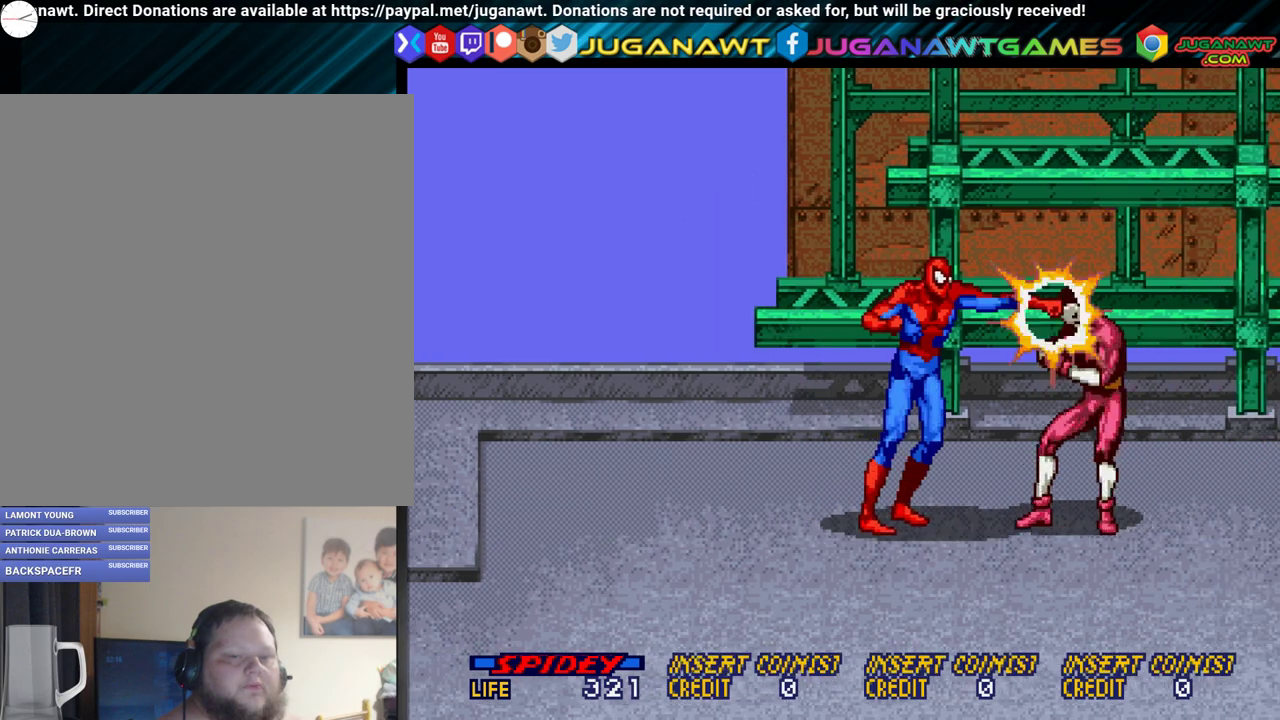
{"dt_ms": 500, "buttons": ["DPAD_RIGHT"], "events": [[17, "A", "up"], [100, "A", "down"], [183, "A", "up"], [383, "A", "down"], [450, "A", "up"]]}
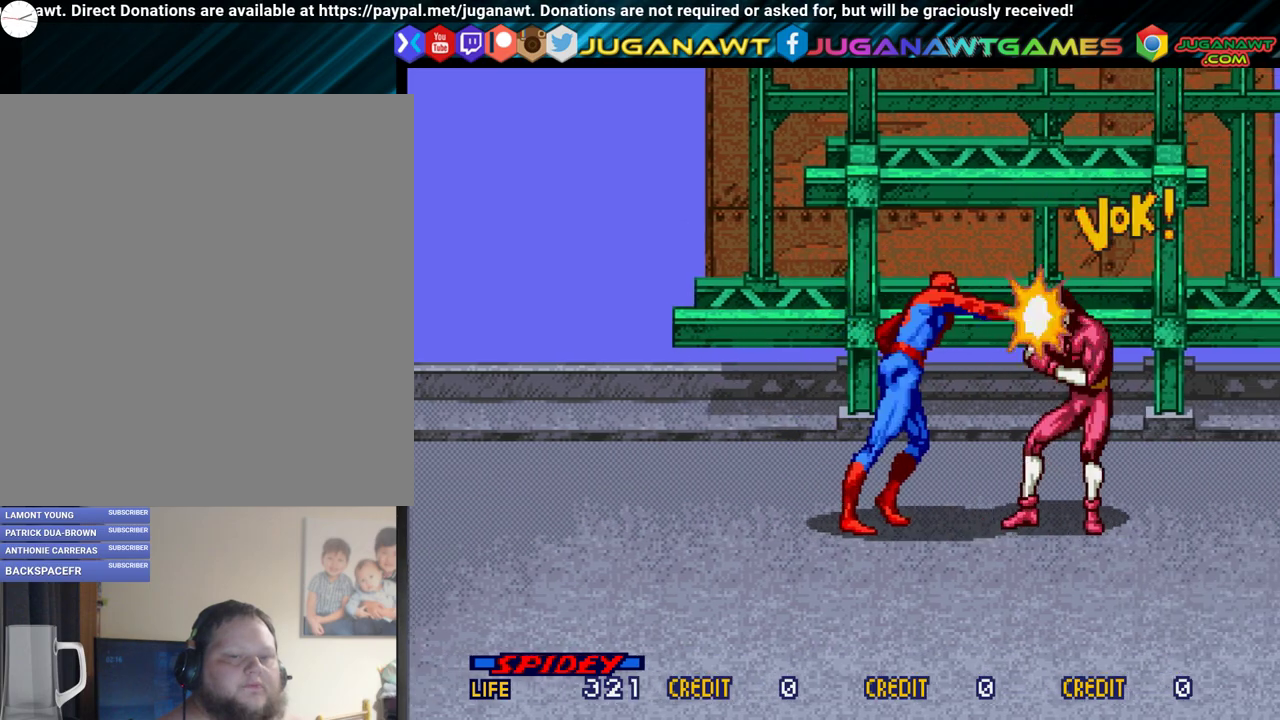
{"dt_ms": 800, "buttons": ["A", "DPAD_RIGHT"], "events": [[333, "A", "down"], [450, "A", "up"], [767, "A", "down"]]}
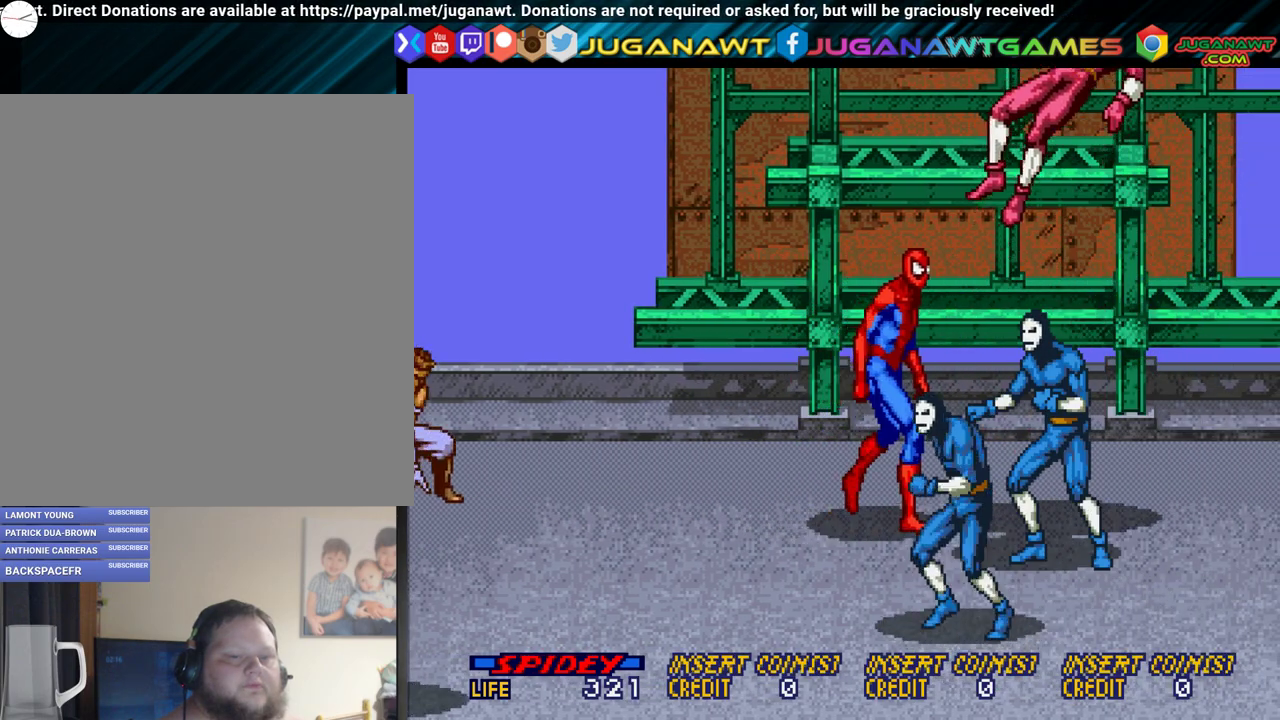
{"dt_ms": 300, "buttons": ["DPAD_RIGHT"], "events": [[50, "A", "up"], [133, "DPAD_DOWN", "down"], [200, "A", "down"], [217, "DPAD_DOWN", "up"], [267, "A", "up"]]}